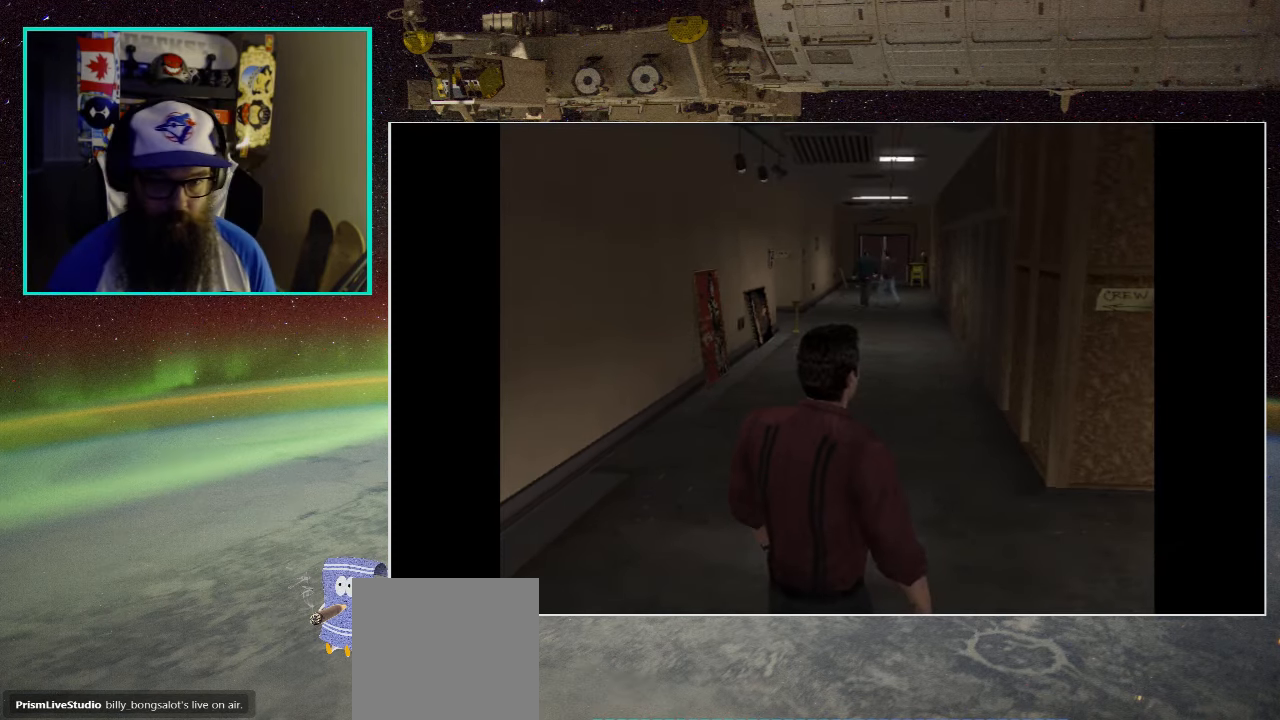
Gameplay with a controller (Xbox layout); each line is a JSON object with the inputs held at the frame after it. "events" lists button and stick changes between this image and that frame as [ms after this image, input, new state], when the widget could be followed in between.
{"buttons": [], "left_stick": "up-right", "right_stick": "center", "events": [[116, "left_stick", "up-right"]]}
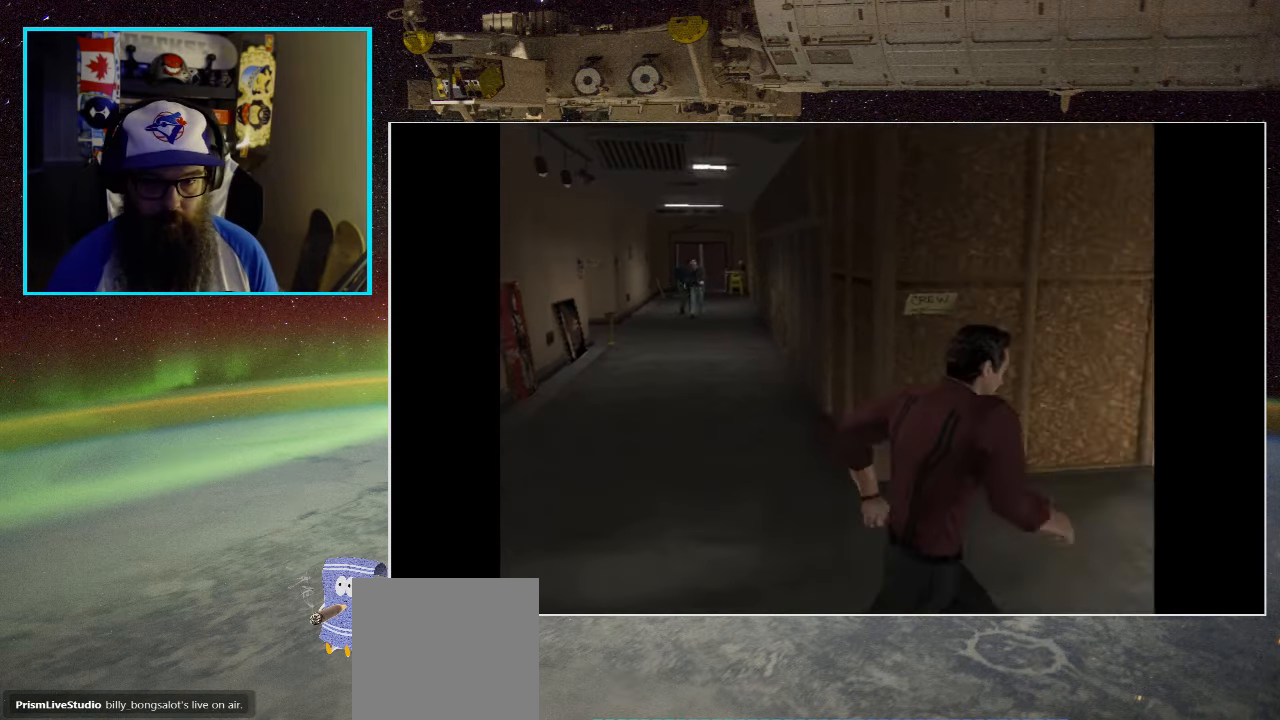
{"buttons": [], "left_stick": "center", "right_stick": "center", "events": [[133, "left_stick", "up"], [333, "left_stick", "center"]]}
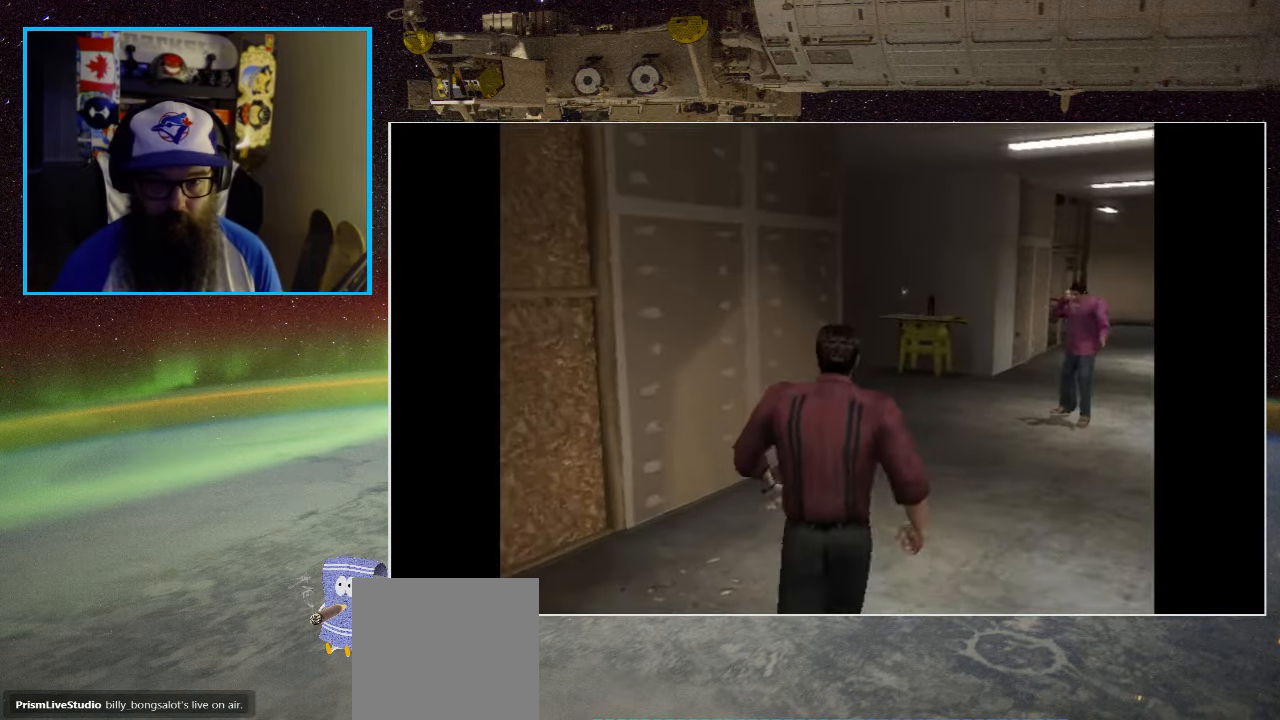
{"buttons": [], "left_stick": "up-right", "right_stick": "center", "events": [[500, "left_stick", "up-right"]]}
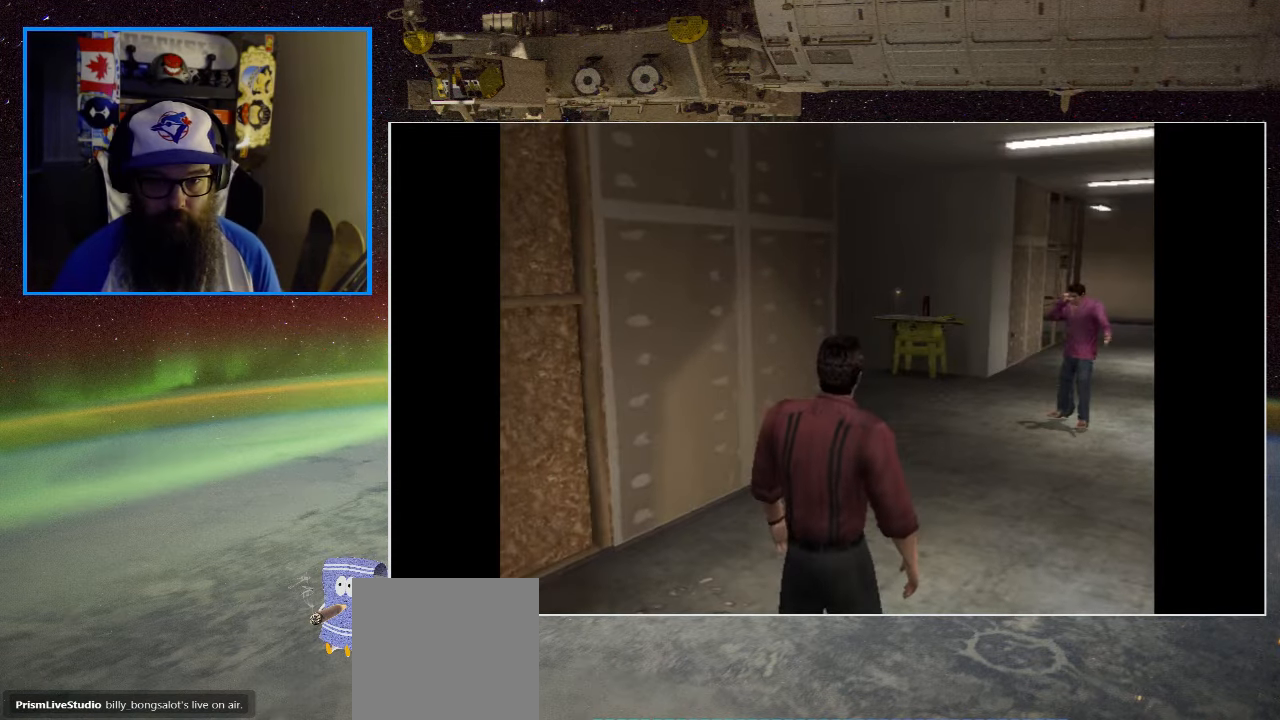
{"buttons": [], "left_stick": "up", "right_stick": "center", "events": [[233, "left_stick", "up"]]}
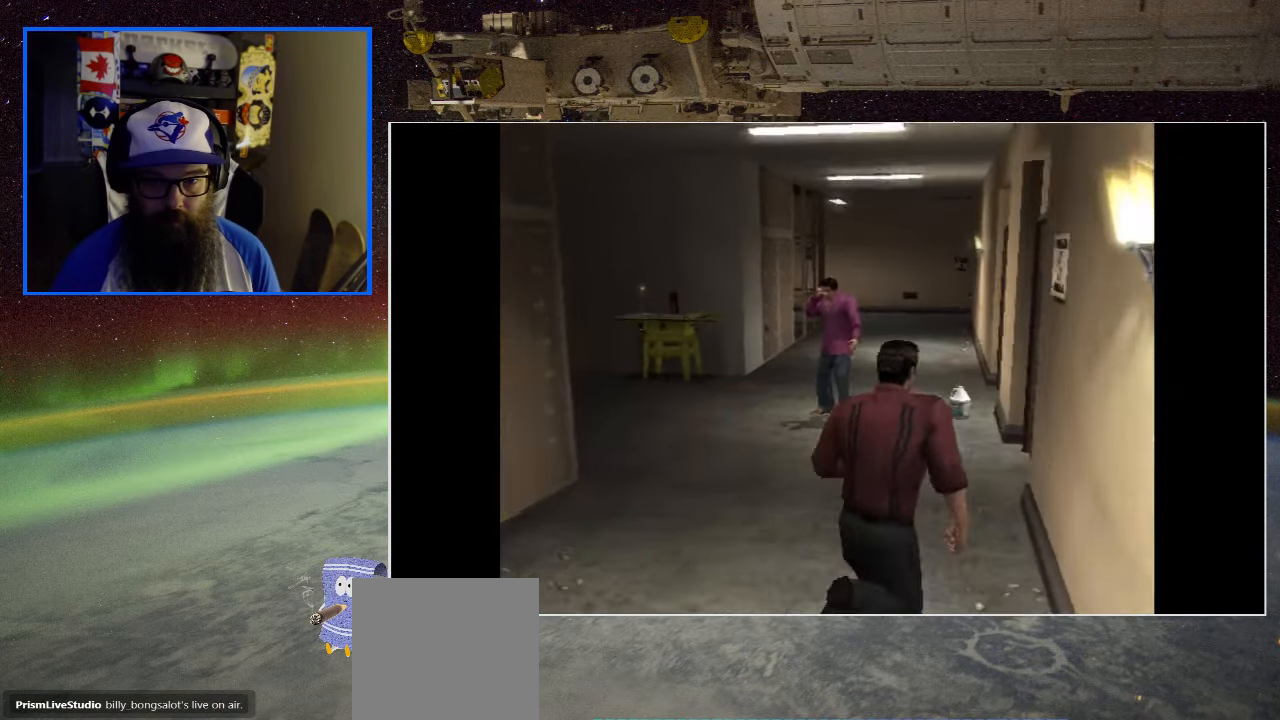
{"buttons": [], "left_stick": "up", "right_stick": "center", "events": []}
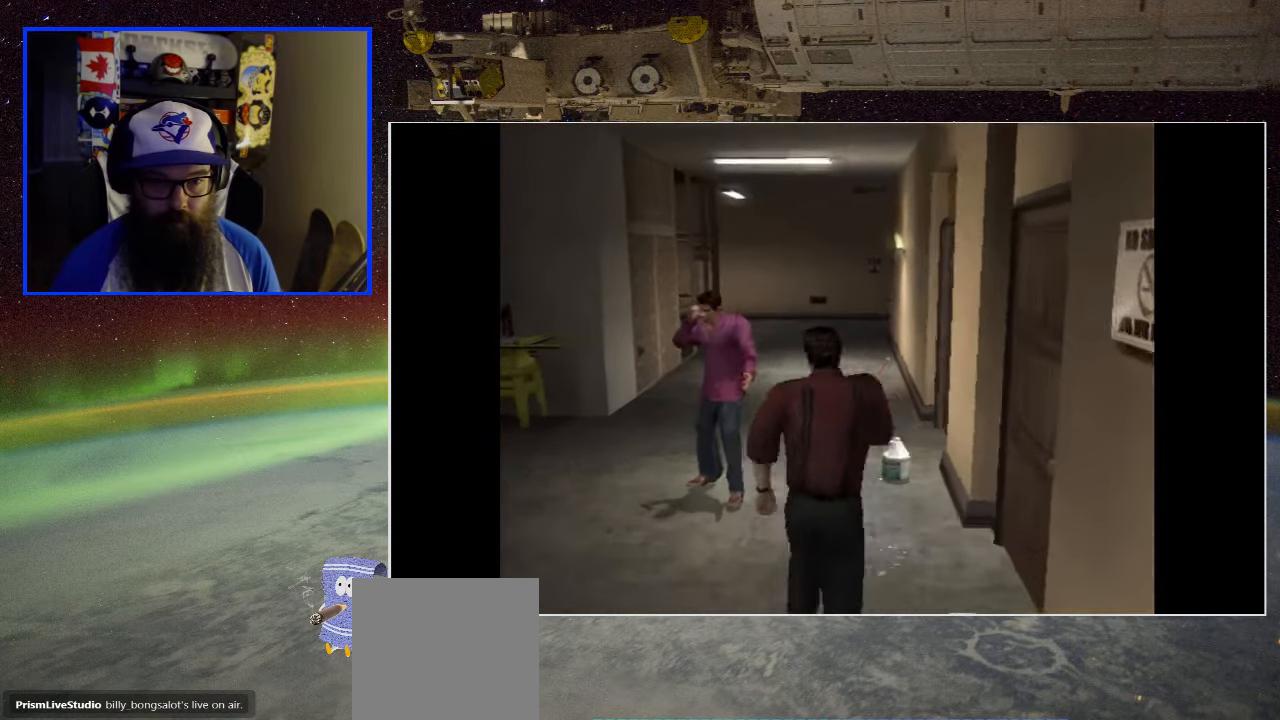
{"buttons": [], "left_stick": "center", "right_stick": "center", "events": [[200, "left_stick", "center"]]}
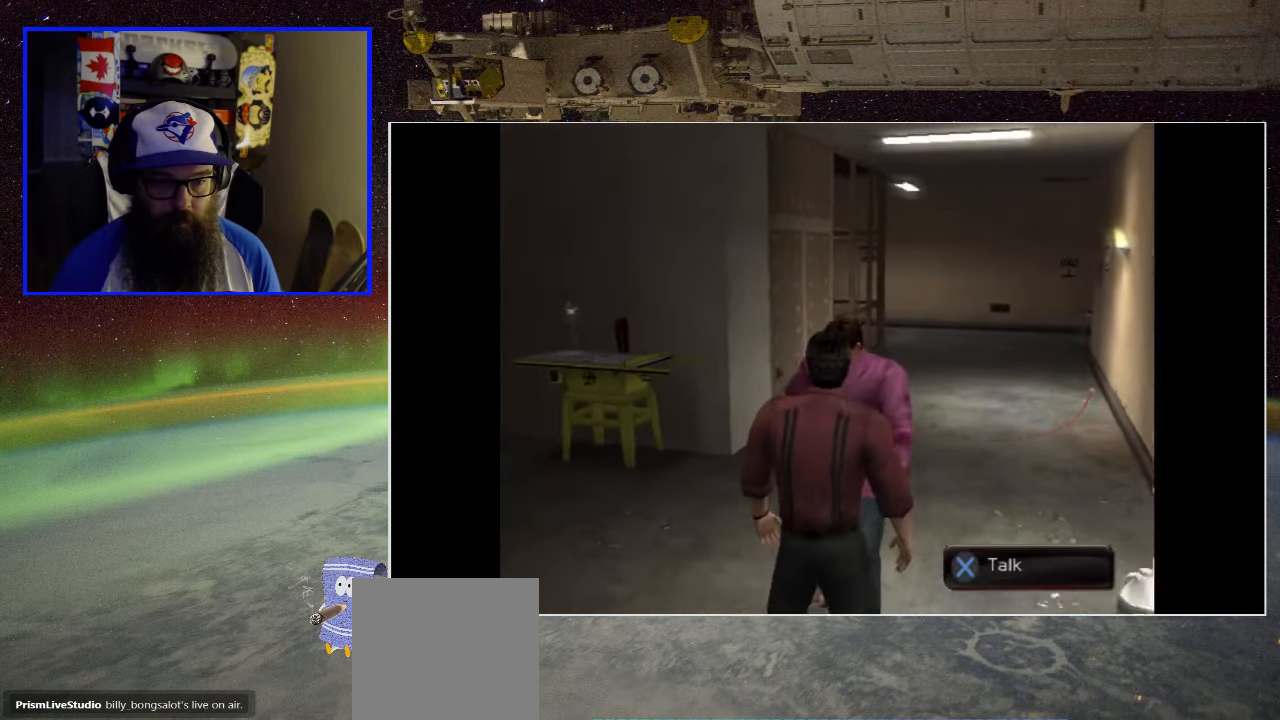
{"buttons": [], "left_stick": "center", "right_stick": "center", "events": []}
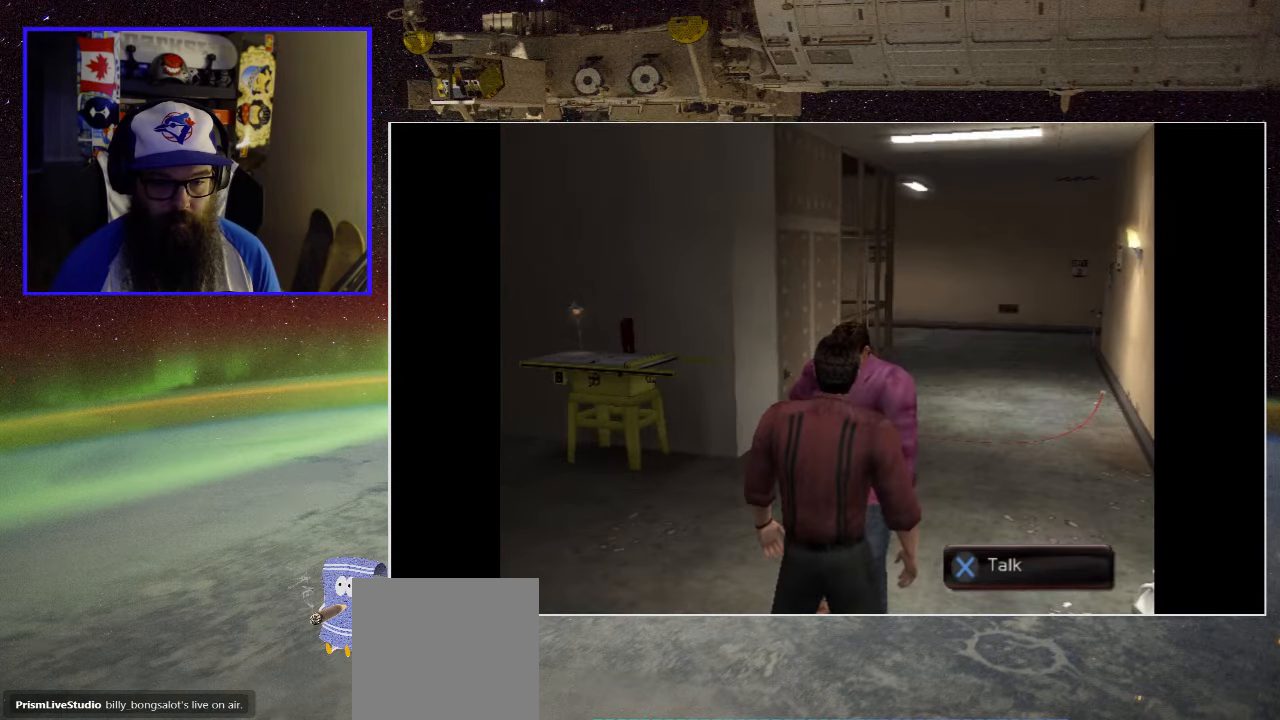
{"buttons": [], "left_stick": "center", "right_stick": "center", "events": [[33, "A", "down"], [200, "A", "up"]]}